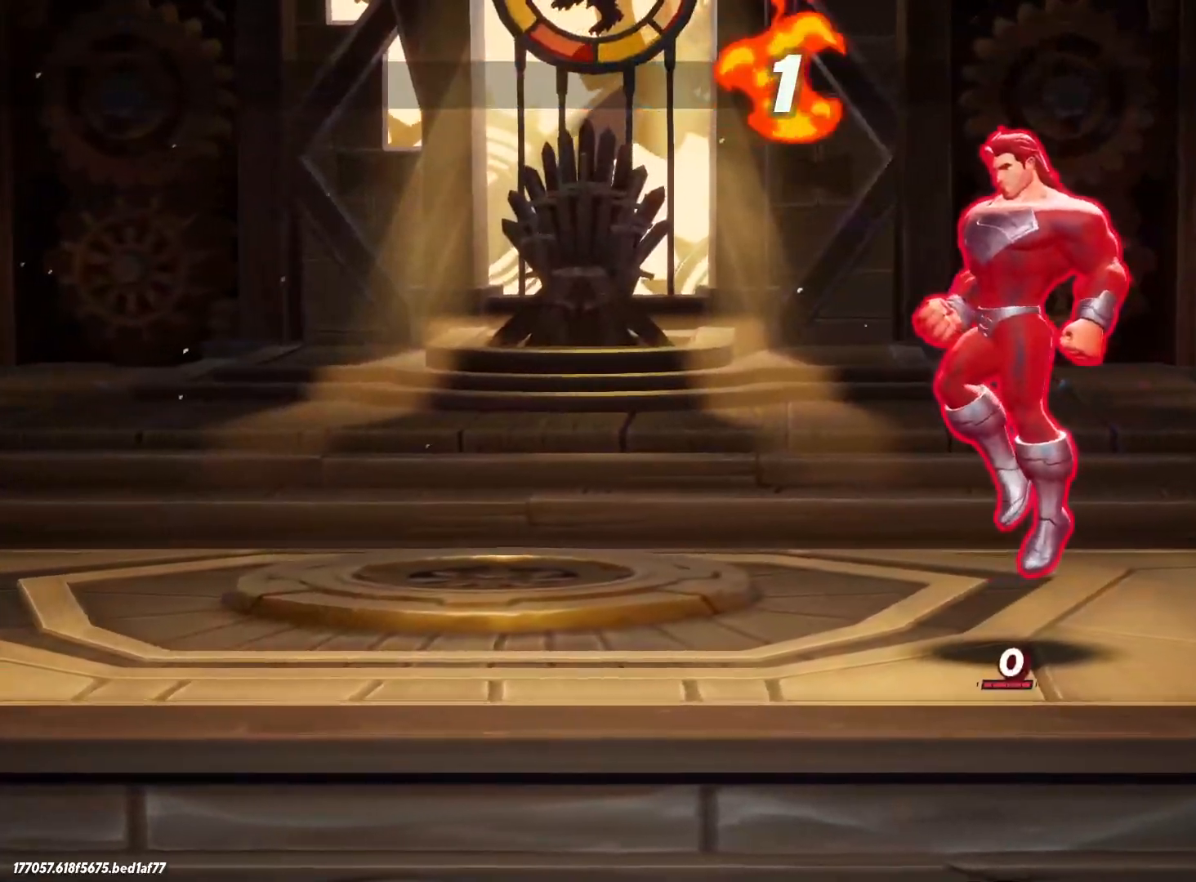
Gameplay with keyboard; each line is a JSON object with the keys held at the frame after it. "events" lists presses ("down") and releases ("up") of ".", "/", "0", "1", "2", "3", "4", "5", "6", "7", "8", "9", "a", "alt_l", "alt_r", "b", "backslash", "backspace", "c", "caps_lock", "comma", "ctrl_l", "ctrl_r", "d", "e", "equals", "f", "g", "h", "i", "j", "k", "l", "lbracket", "m", "minus", "n", "o", "p", "q", "quote", "r", "rbracket", "return", "s", "semicolon", "shift_l", "shift_r", "space", "super", "t", "tab", "tilde", "u", "v", "w", "x", "y" and "z" between this image and that frame as [ms after this image, input, new state], when the widget could be followed in between. No other keys are recorded. Mouse input is not recorded.
{"keys": ["d"], "events": [[383, "d", "down"]]}
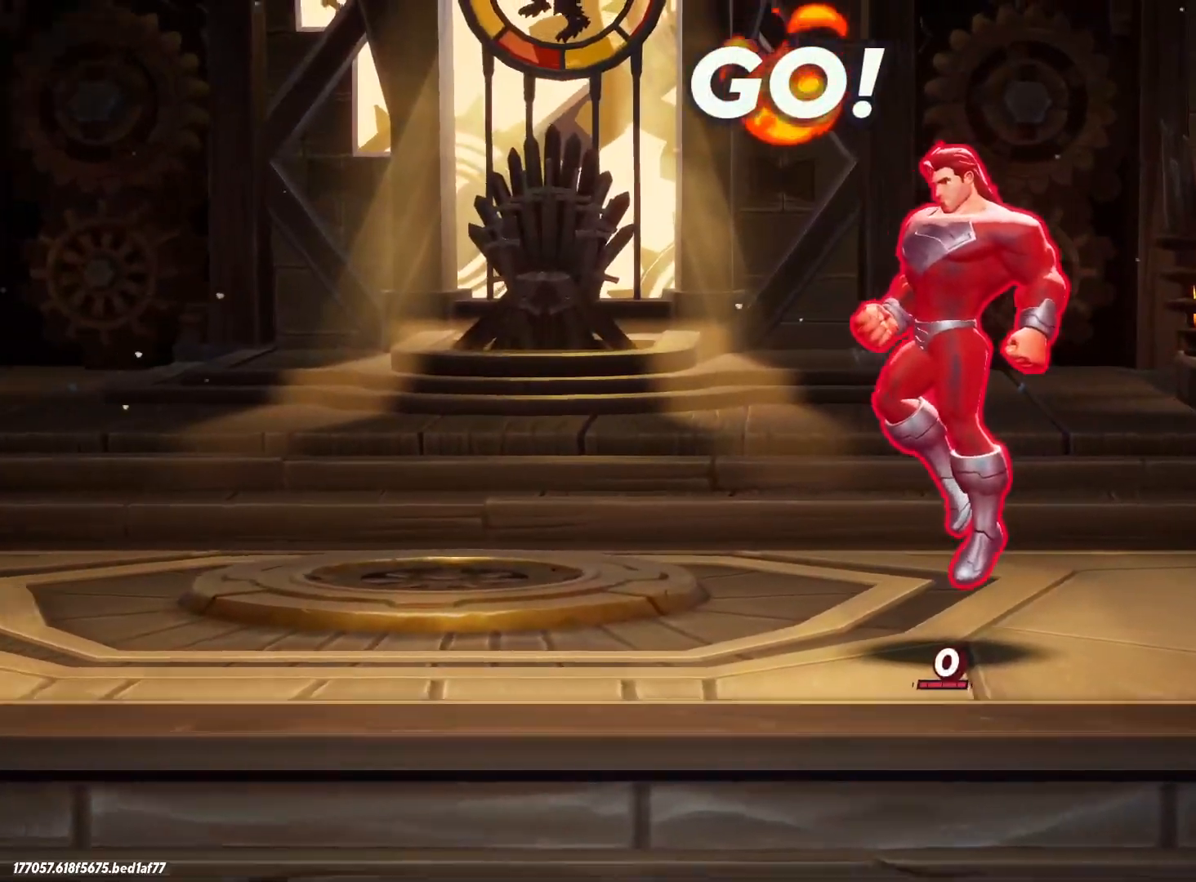
{"keys": ["a"], "events": [[350, "a", "down"], [350, "d", "up"]]}
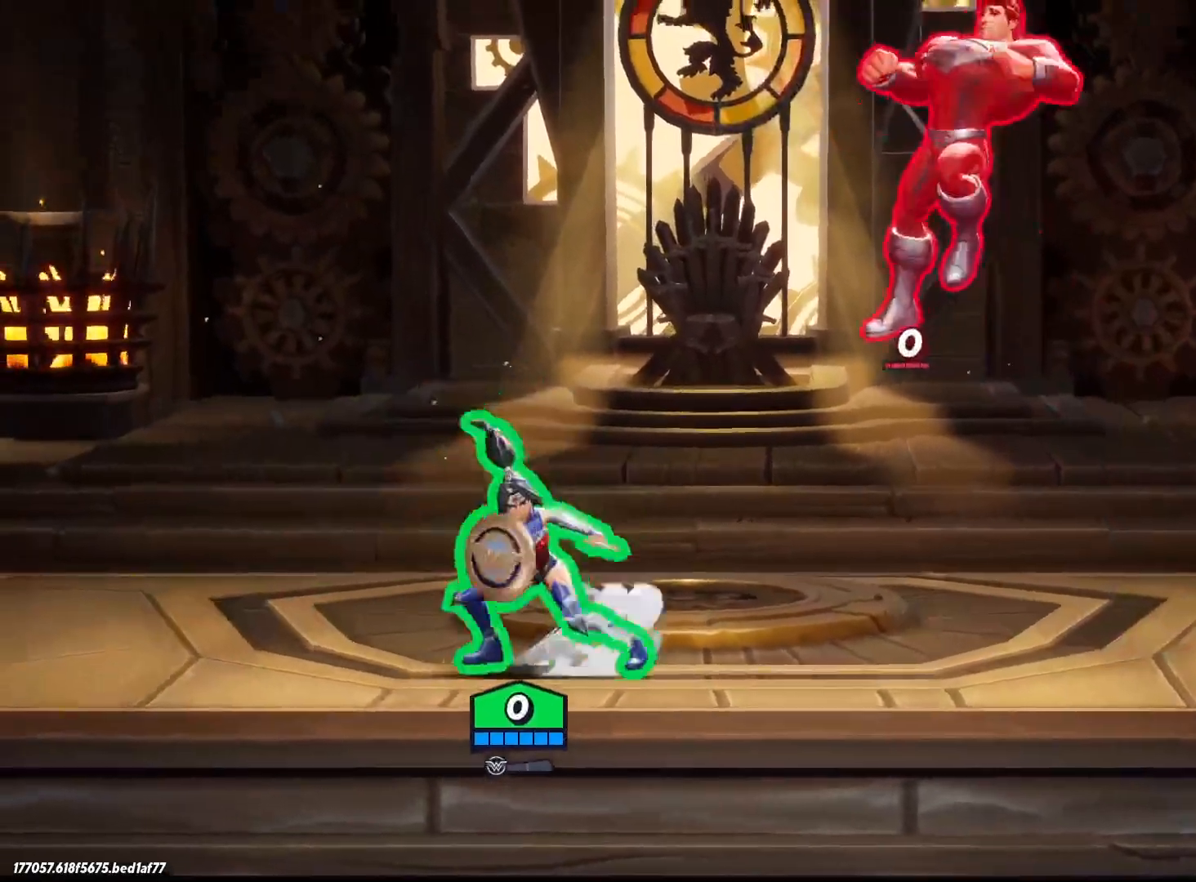
{"keys": ["d", "space"], "events": [[217, "a", "up"], [217, "d", "down"], [217, "space", "down"], [350, "space", "up"], [400, "space", "down"]]}
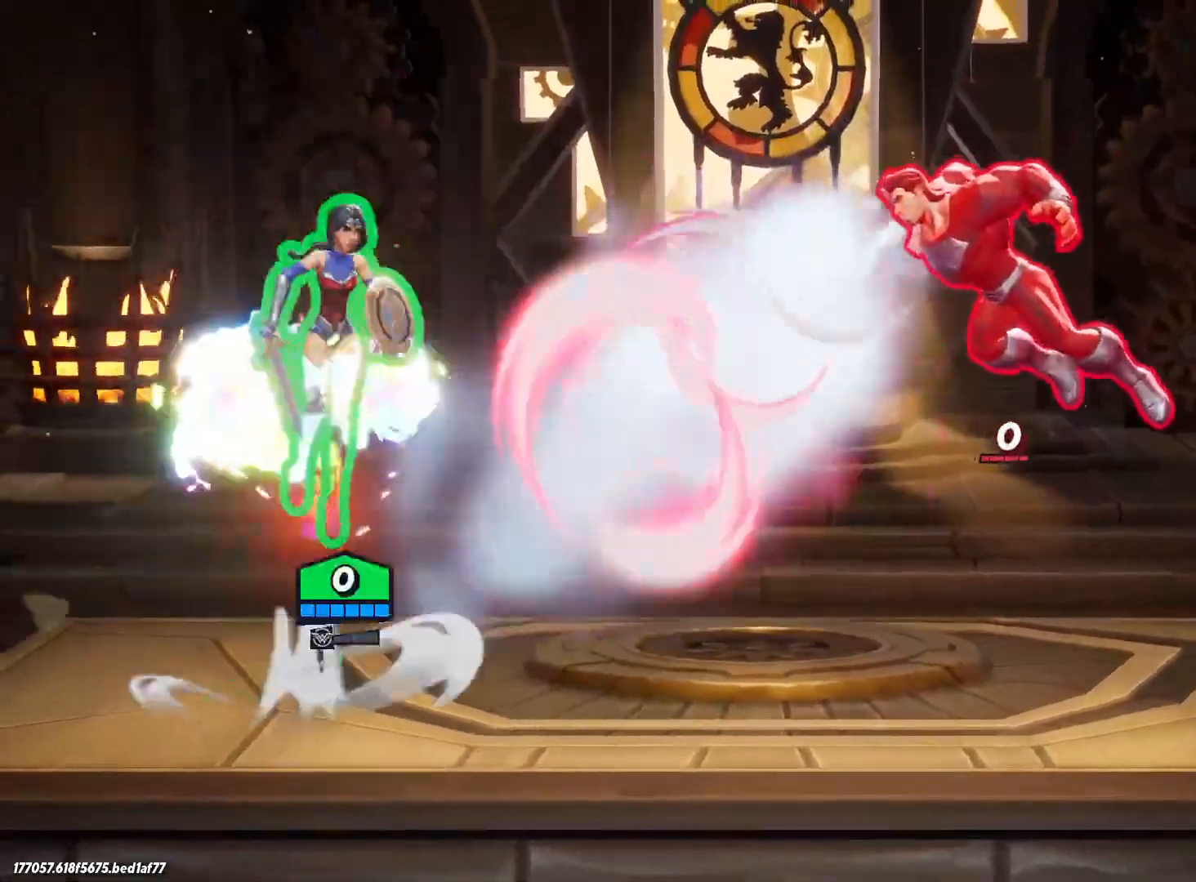
{"keys": ["d", "s", "semicolon"], "events": [[33, "space", "up"], [317, "backslash", "down"], [400, "s", "down"], [450, "backslash", "up"], [450, "semicolon", "down"]]}
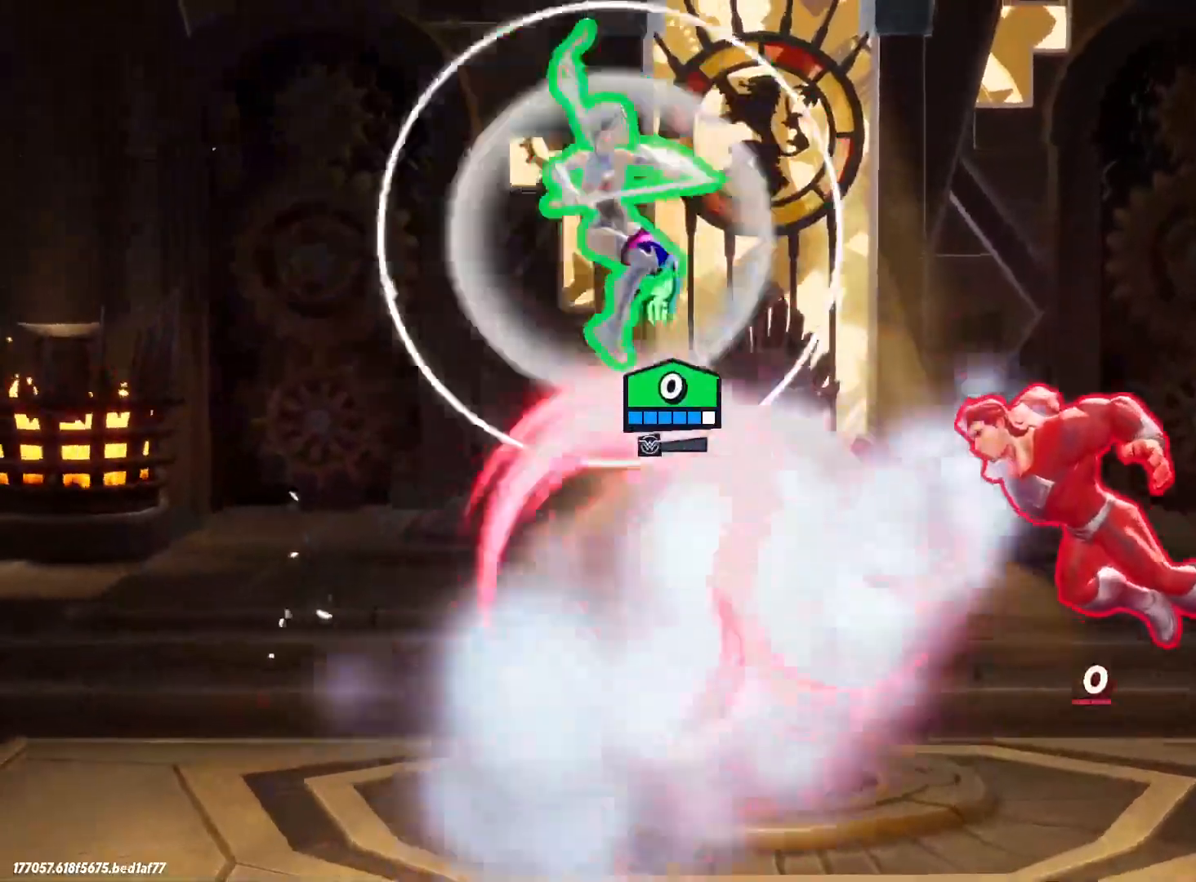
{"keys": ["d", "s"], "events": [[83, "semicolon", "up"]]}
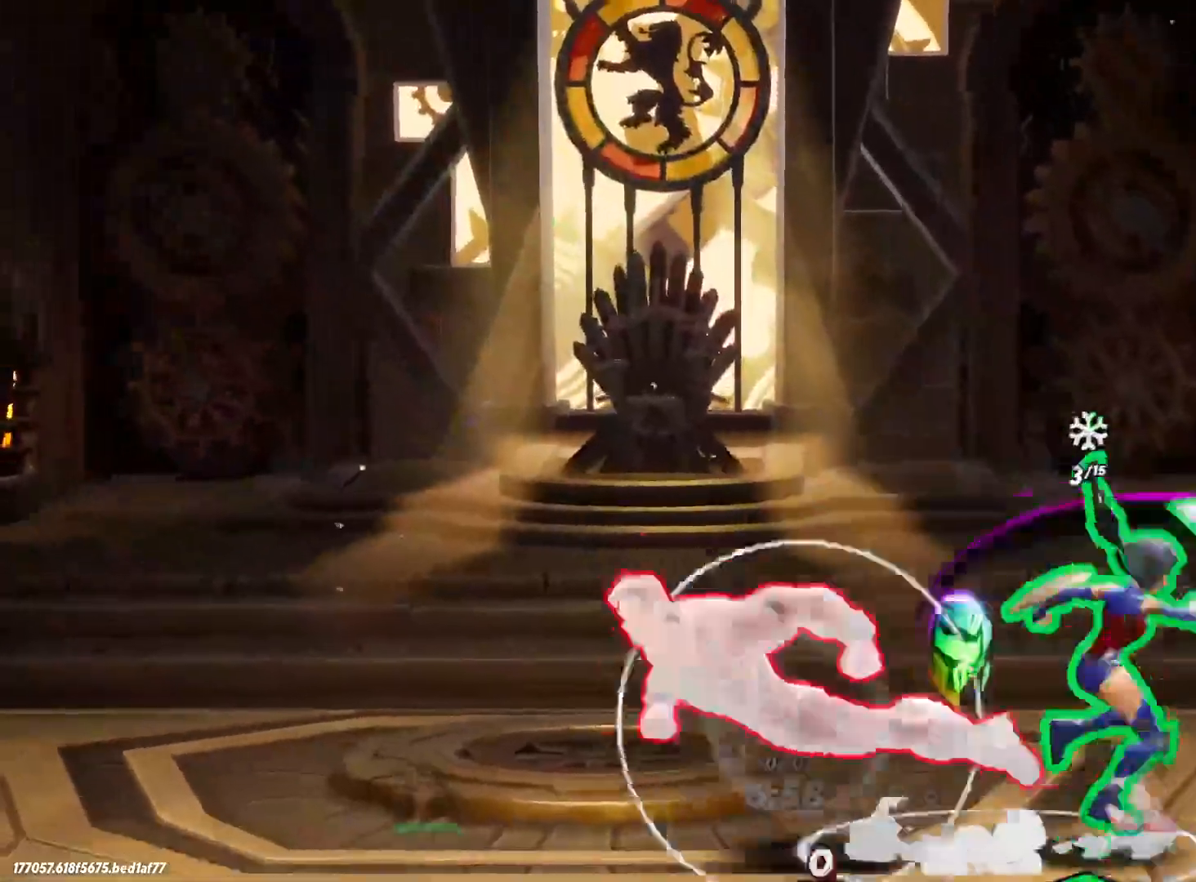
{"keys": ["a"], "events": [[100, "s", "up"], [333, "a", "down"], [333, "d", "up"]]}
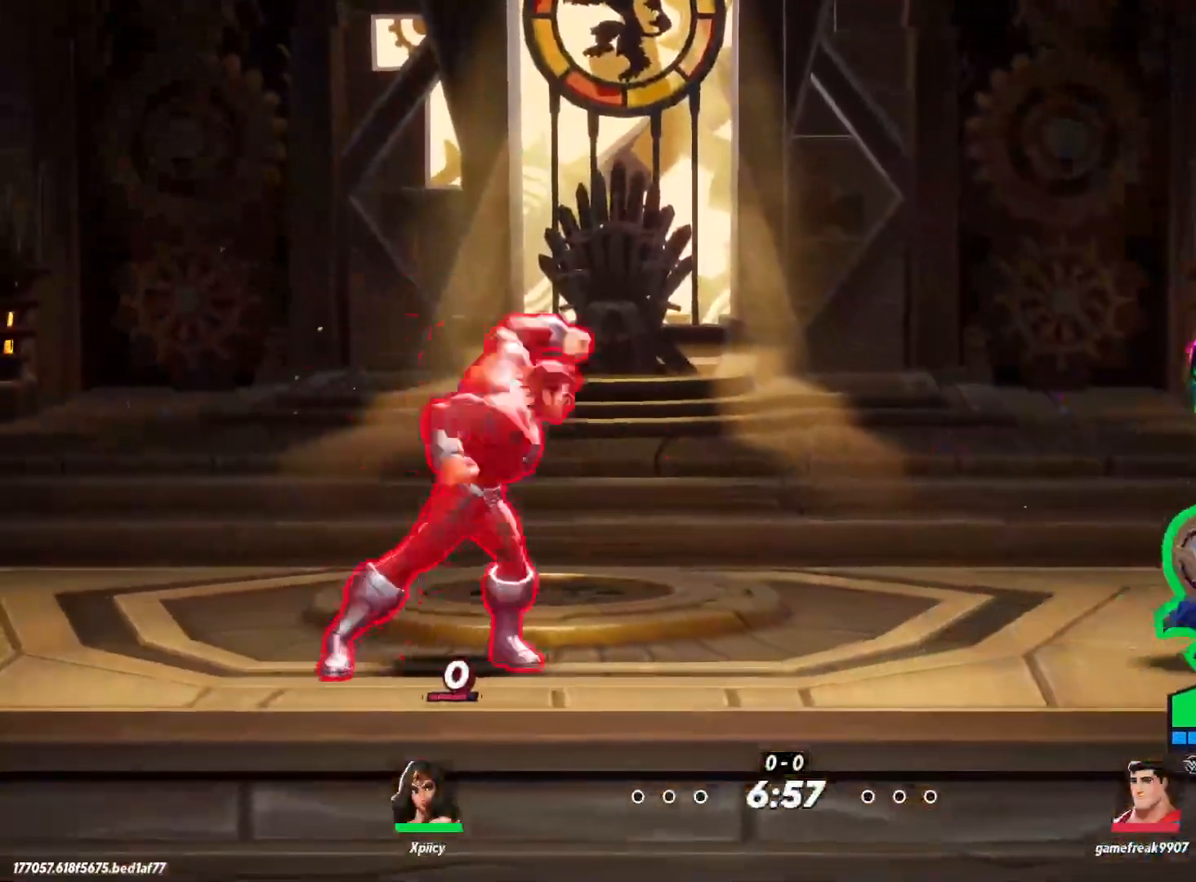
{"keys": ["d", "s"], "events": [[17, "space", "down"], [150, "a", "up"], [200, "d", "down"], [250, "space", "up"], [383, "s", "down"]]}
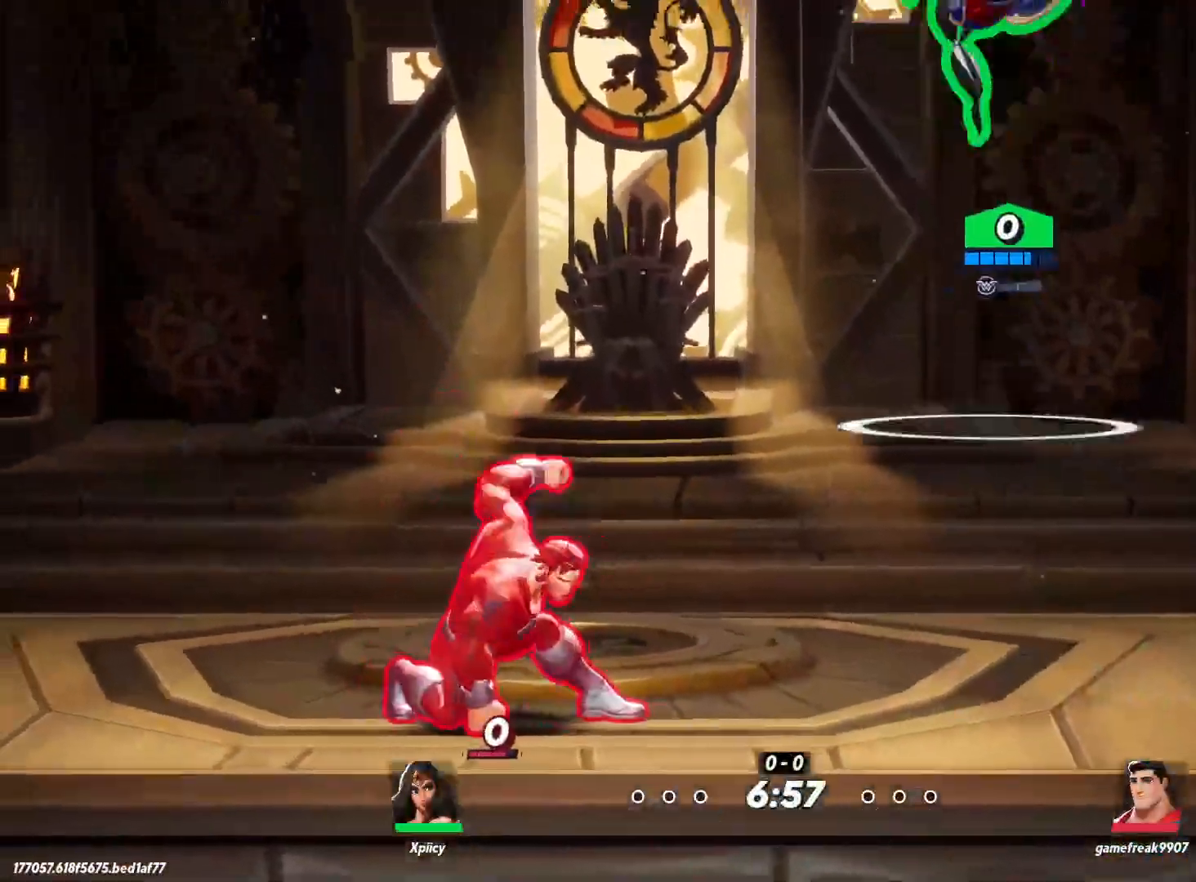
{"keys": ["a"], "events": [[350, "a", "down"], [350, "s", "up"], [383, "d", "up"]]}
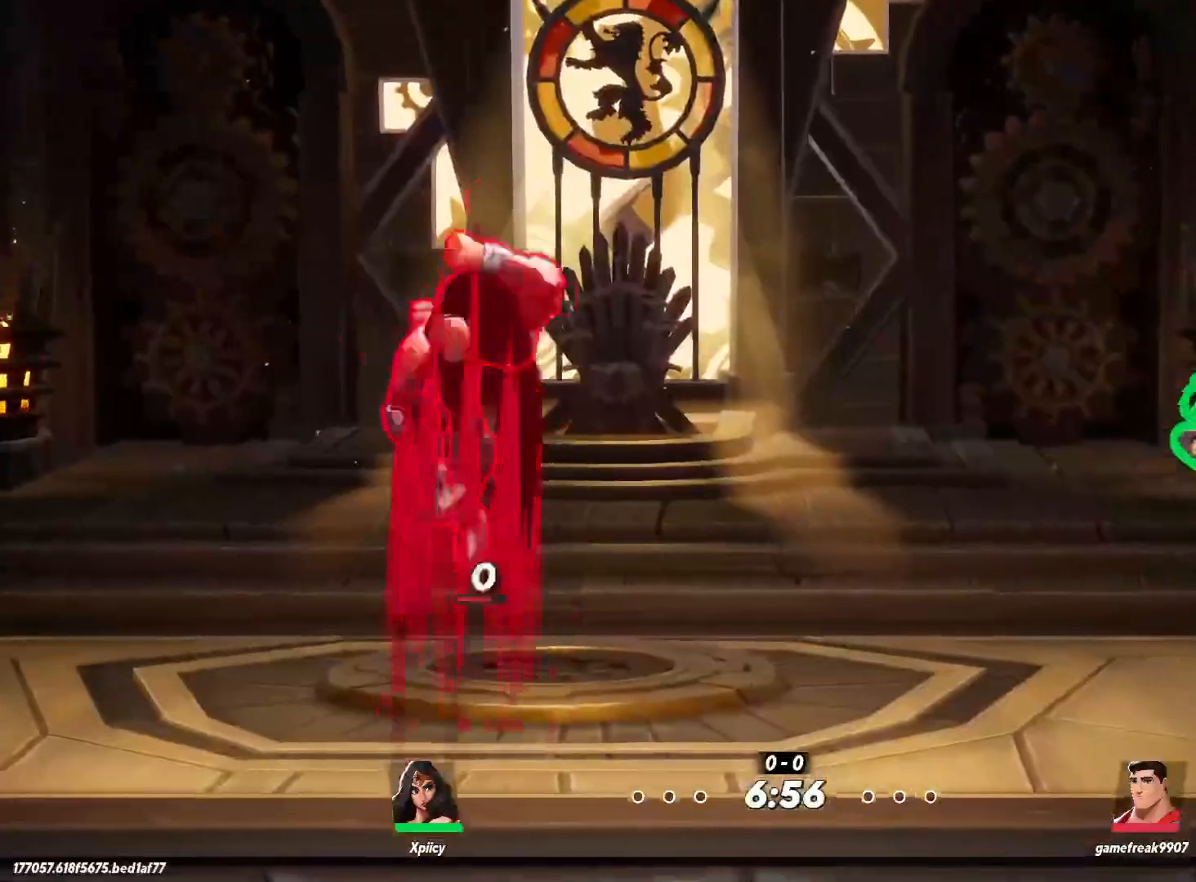
{"keys": ["d"], "events": [[67, "a", "up"], [167, "a", "down"], [167, "d", "down"], [217, "d", "up"], [350, "a", "up"], [350, "d", "down"]]}
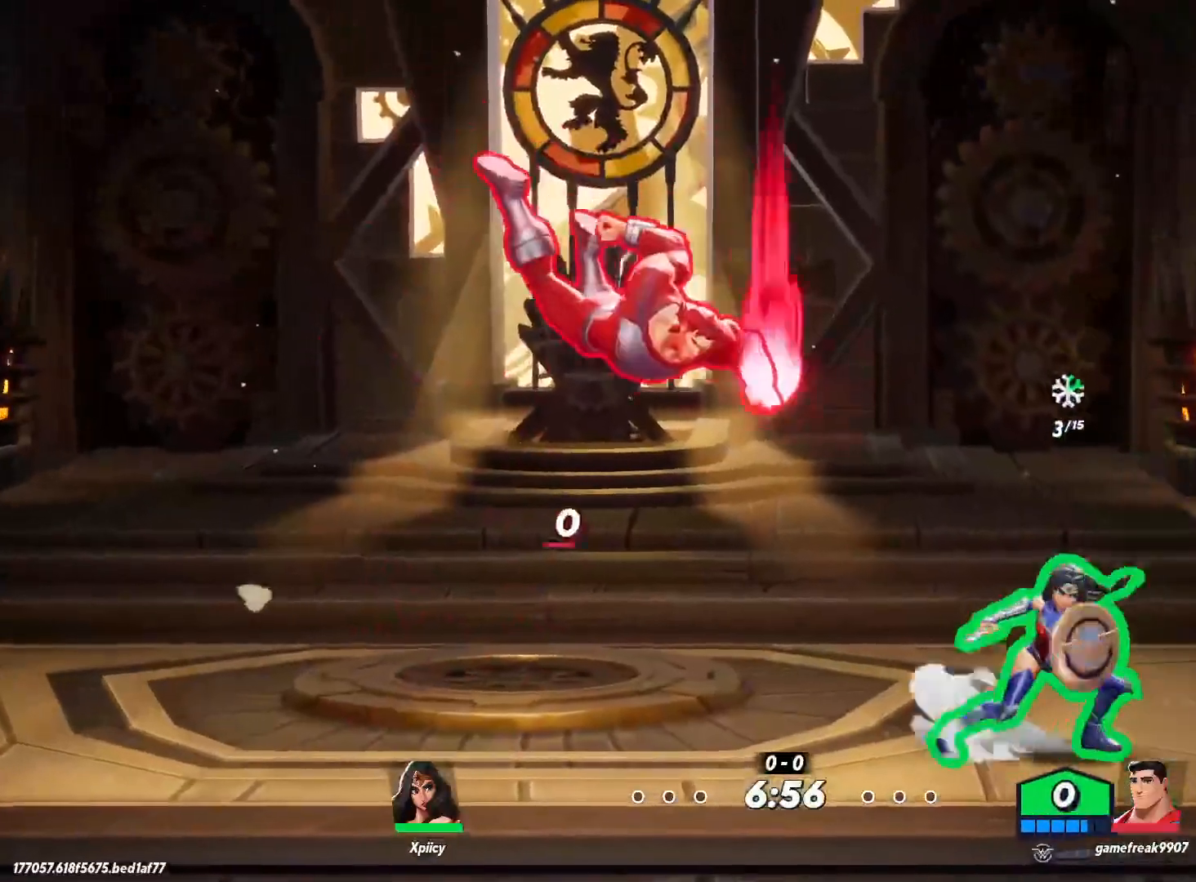
{"keys": ["a"], "events": [[83, "a", "down"], [133, "d", "up"], [133, "space", "down"], [217, "space", "up"], [267, "space", "down"], [400, "space", "up"]]}
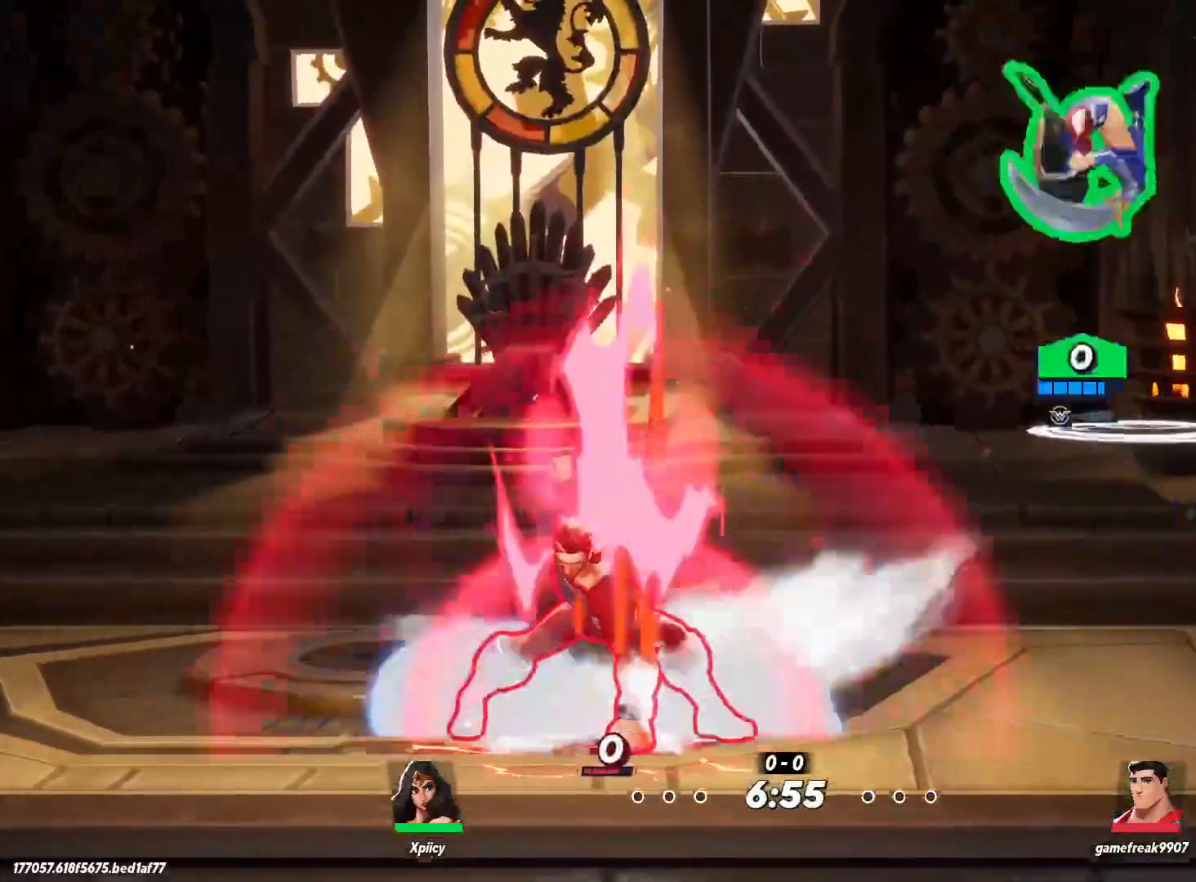
{"keys": ["a", "s"], "events": [[133, "s", "down"], [233, "backslash", "down"], [283, "backslash", "up"], [283, "semicolon", "down"], [417, "semicolon", "up"]]}
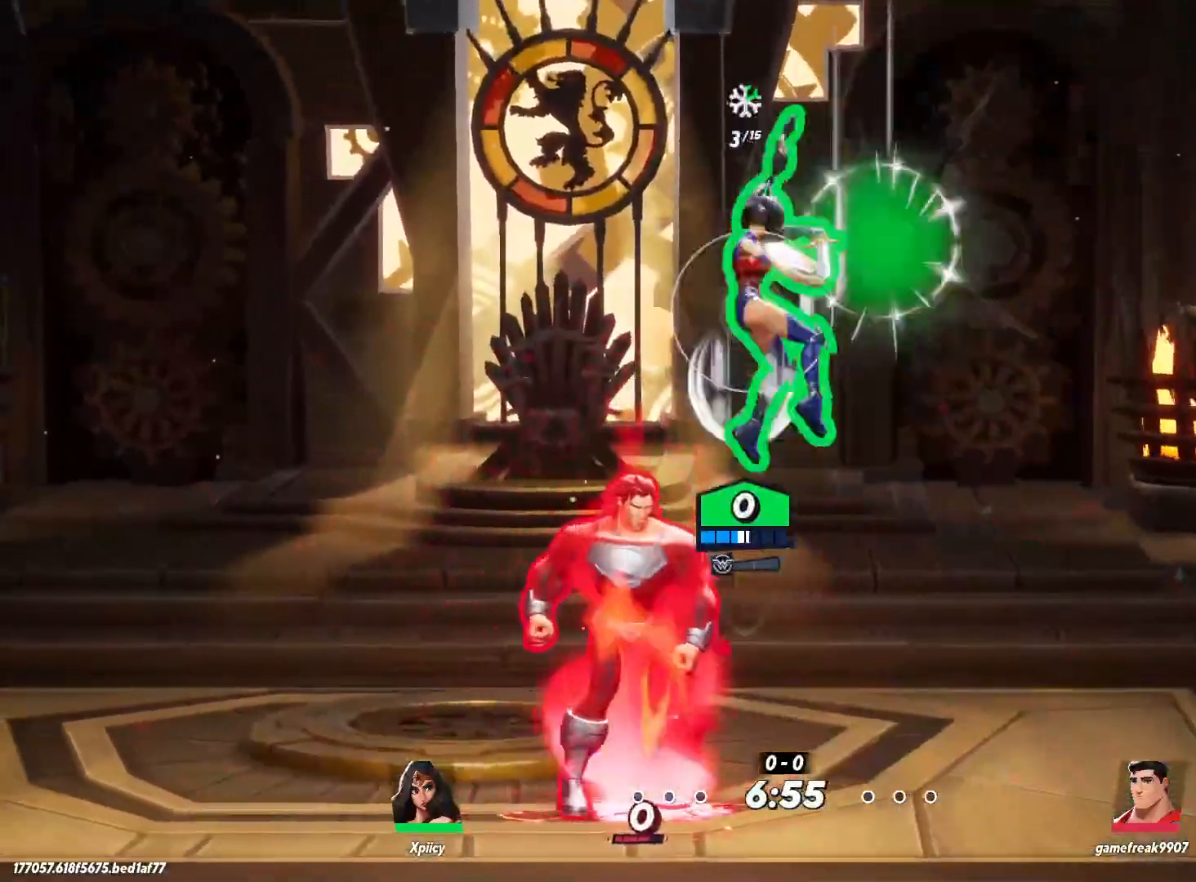
{"keys": ["a"], "events": [[333, "s", "up"]]}
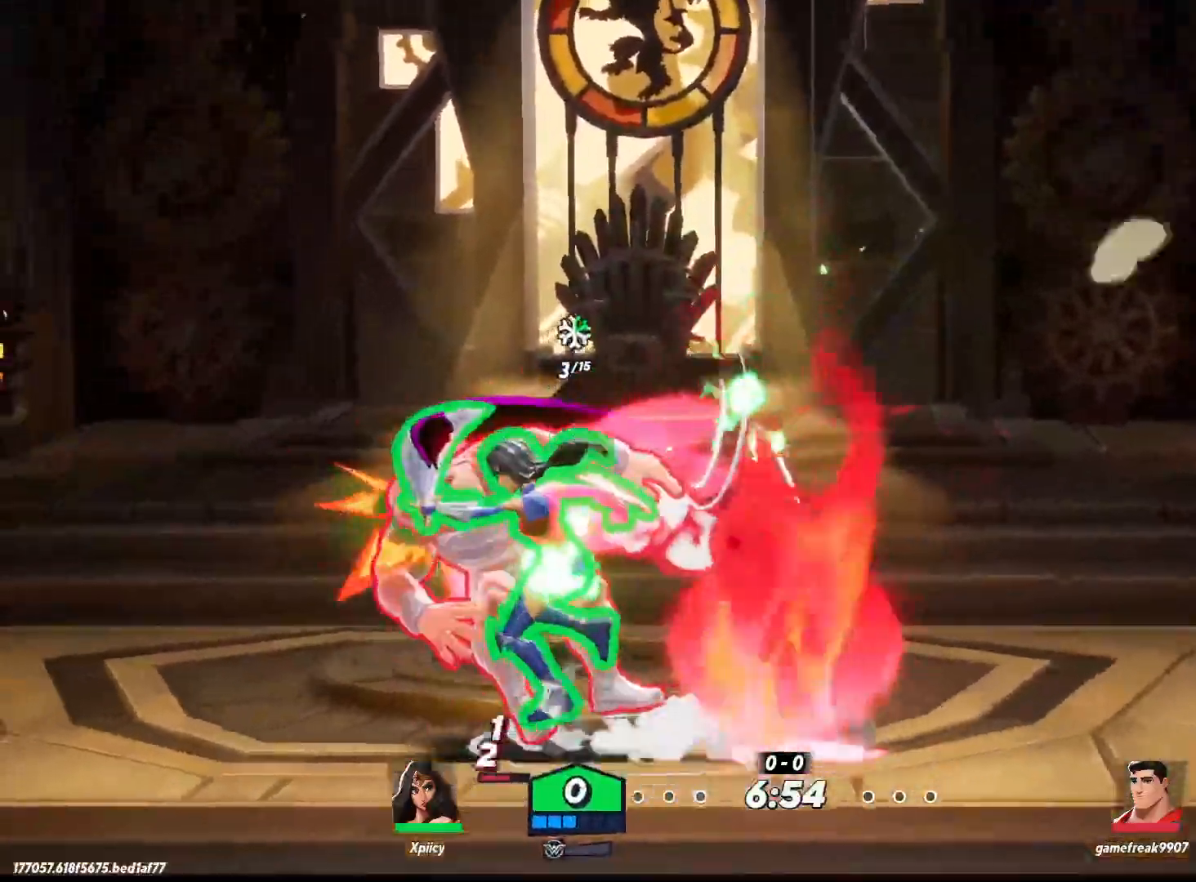
{"keys": ["a", "lbracket"], "events": [[67, "lbracket", "down"], [200, "lbracket", "up"], [483, "lbracket", "down"]]}
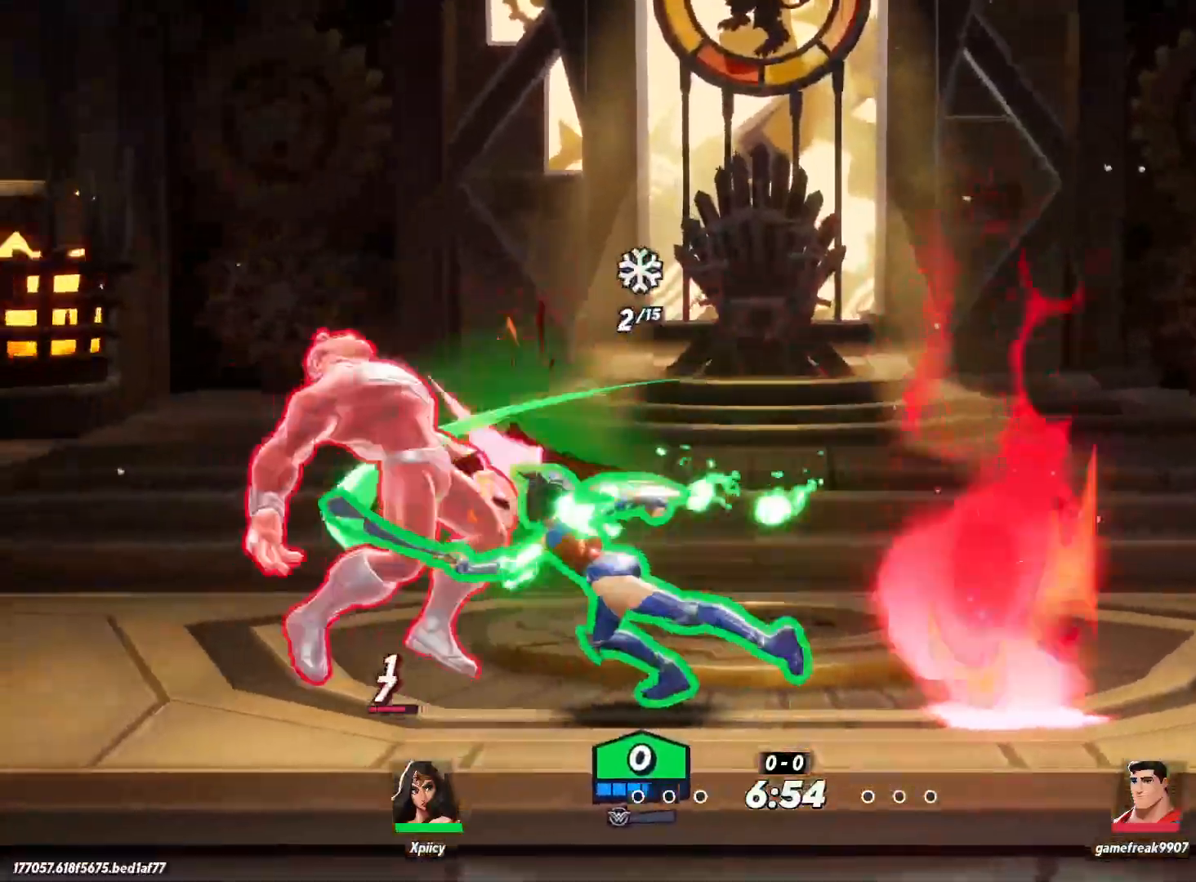
{"keys": ["backspace", "d"], "events": [[67, "lbracket", "up"], [400, "d", "down"], [433, "a", "up"], [483, "backspace", "down"]]}
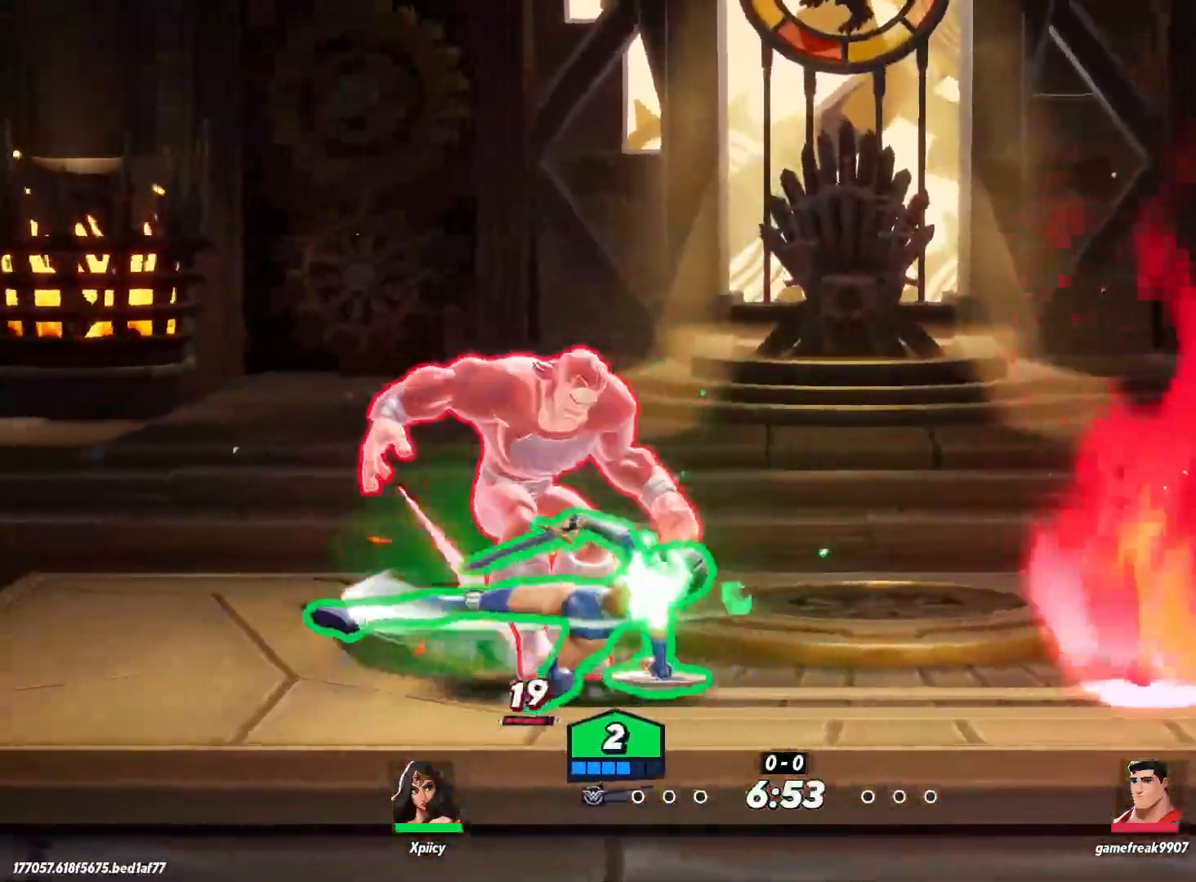
{"keys": ["d", "w"], "events": [[117, "backspace", "up"], [300, "w", "down"]]}
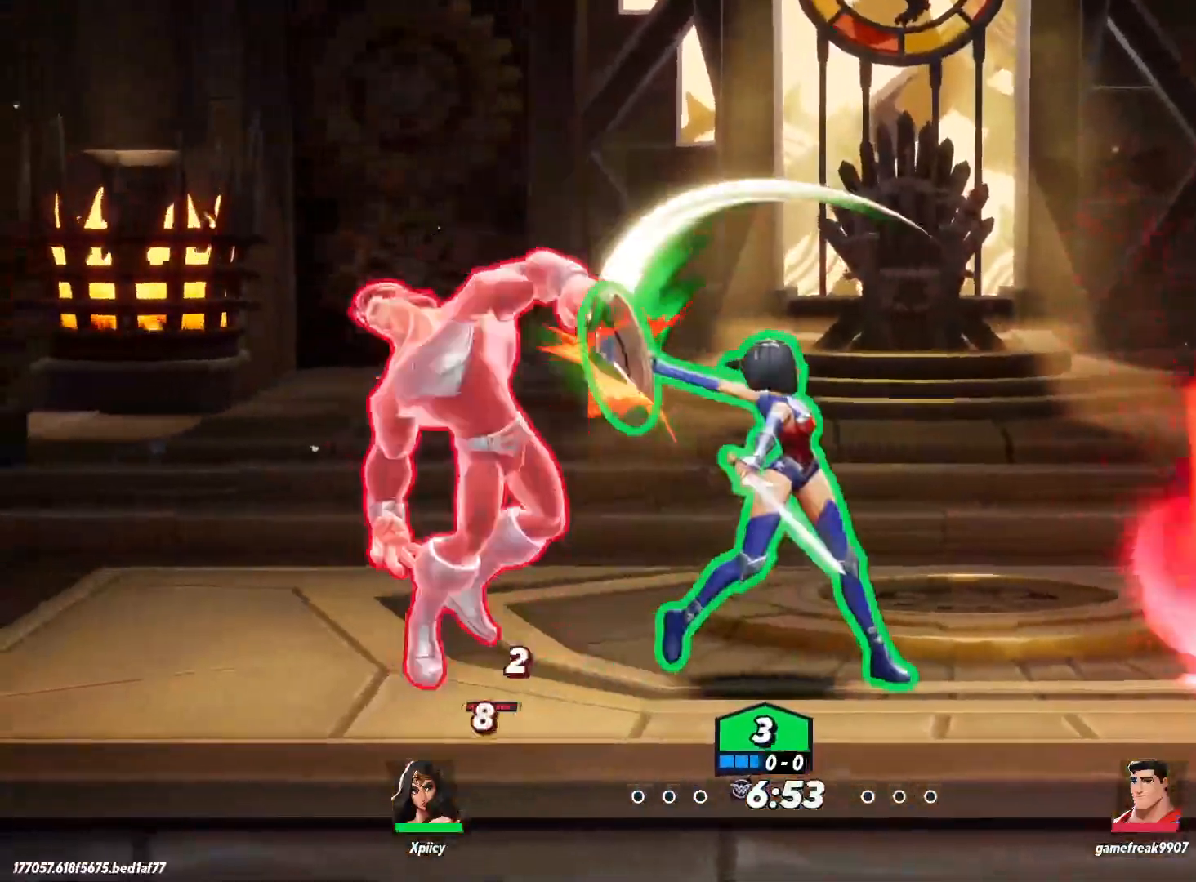
{"keys": ["a"], "events": [[83, "space", "down"], [217, "a", "down"], [217, "space", "up"], [267, "d", "up"], [267, "space", "down"], [367, "p", "down"], [367, "space", "up"], [367, "w", "up"], [450, "p", "up"]]}
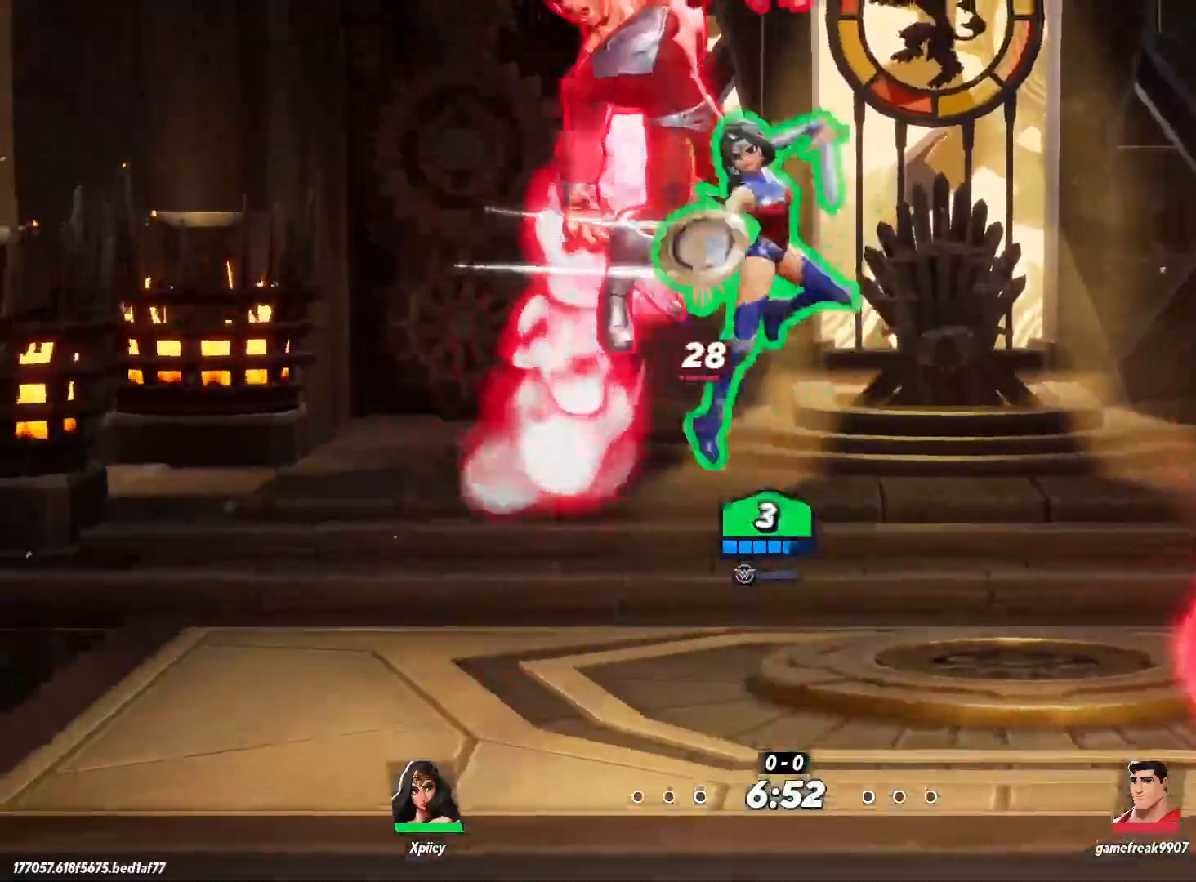
{"keys": ["a", "s", "semicolon"], "events": [[33, "a", "up"], [33, "d", "down"], [83, "s", "down"], [450, "a", "down"], [500, "d", "up"], [500, "semicolon", "down"]]}
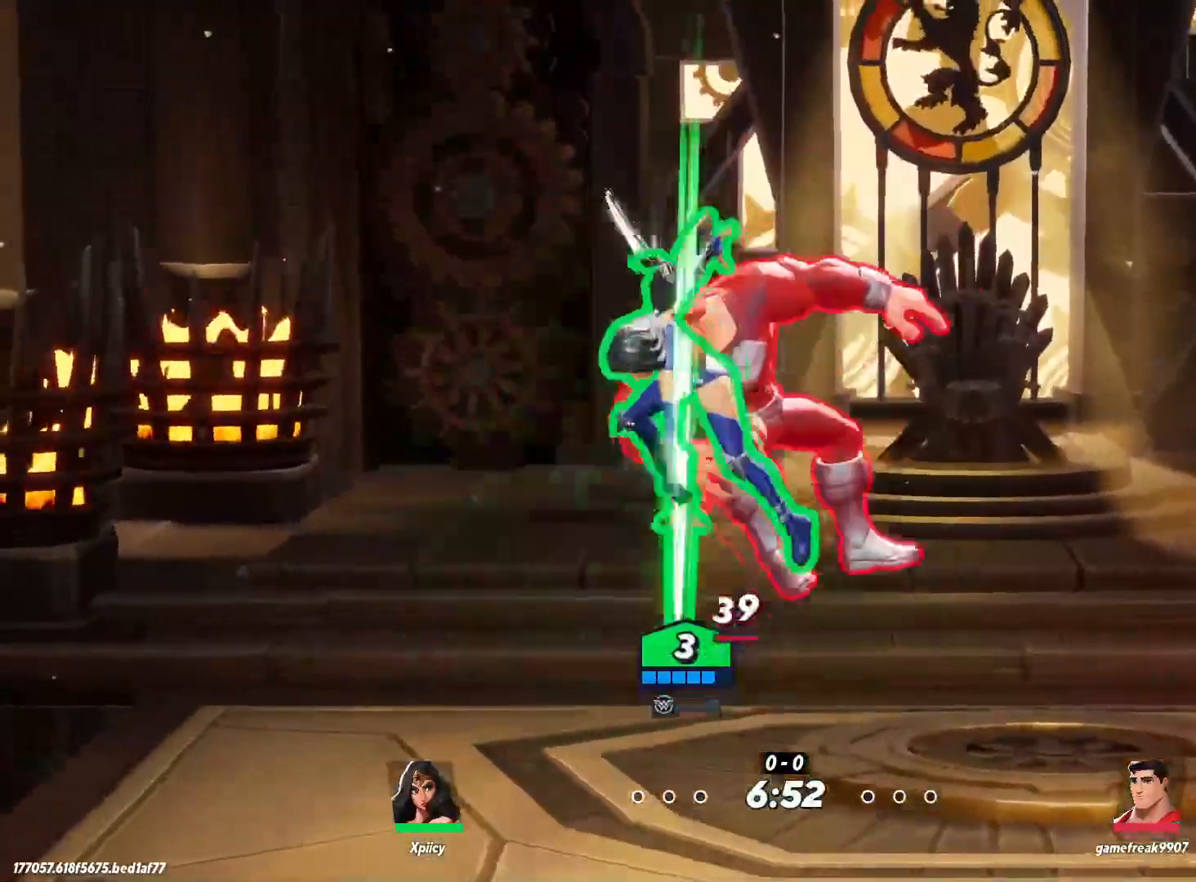
{"keys": ["a"], "events": [[133, "semicolon", "up"], [367, "s", "up"]]}
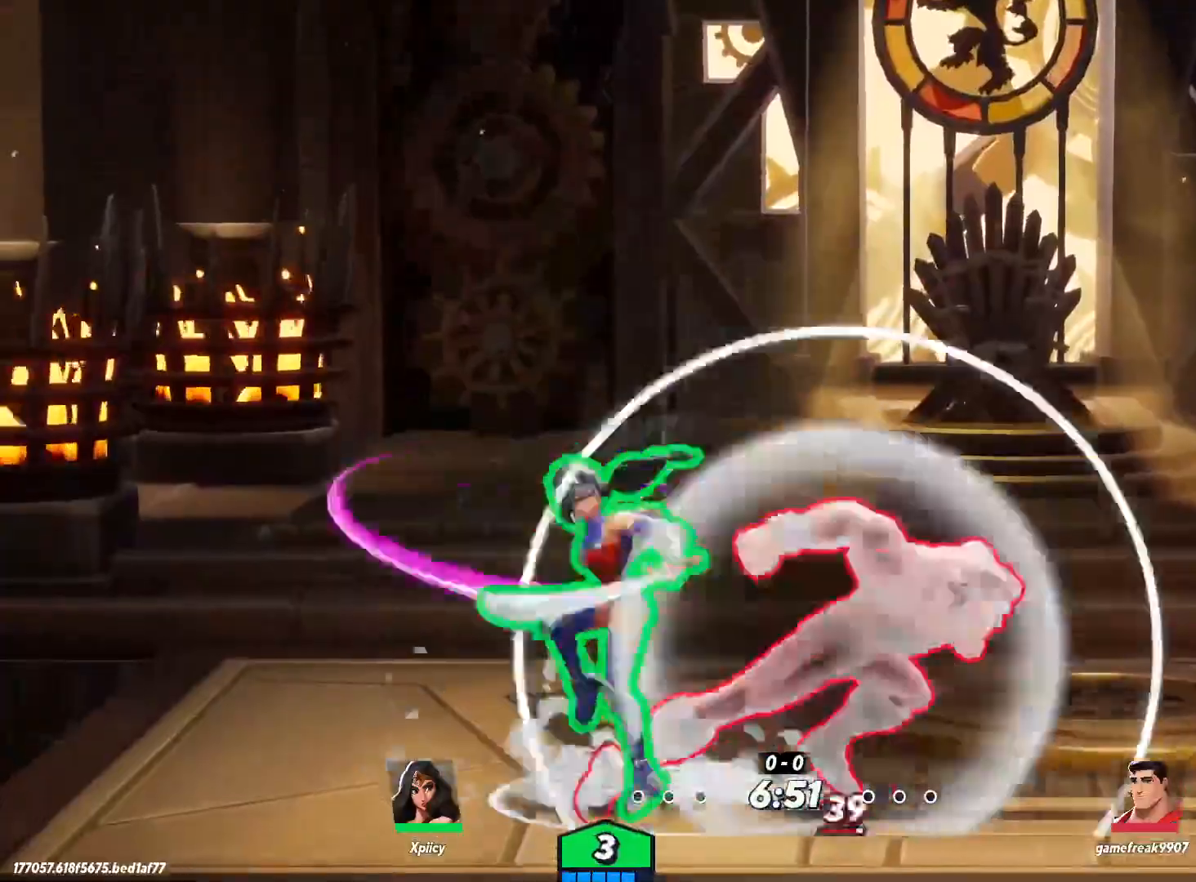
{"keys": ["d"], "events": [[333, "d", "down"], [383, "a", "up"]]}
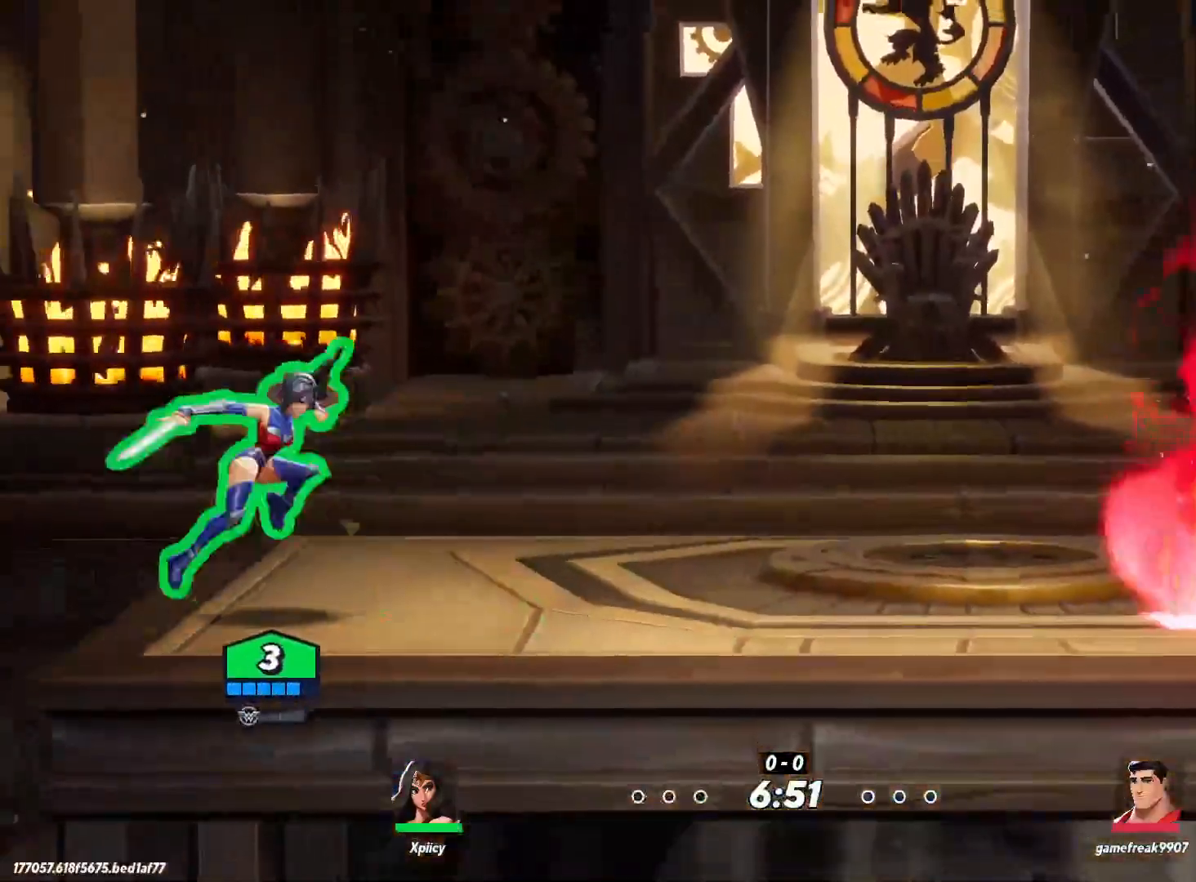
{"keys": ["a"], "events": [[117, "space", "down"], [250, "space", "up"], [333, "a", "down"], [333, "d", "up"], [333, "space", "down"], [483, "space", "up"]]}
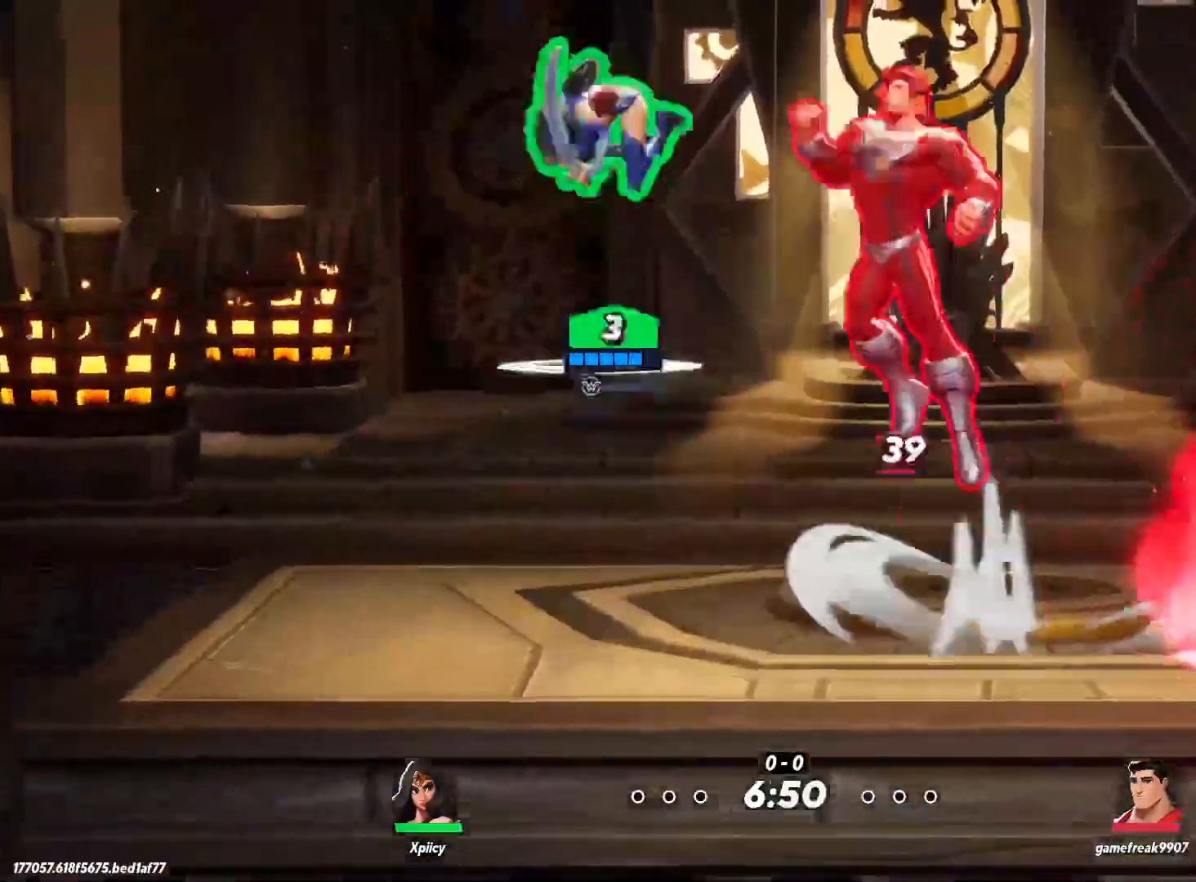
{"keys": ["d"], "events": [[167, "a", "up"], [167, "d", "down"], [217, "lbracket", "down"], [300, "lbracket", "up"]]}
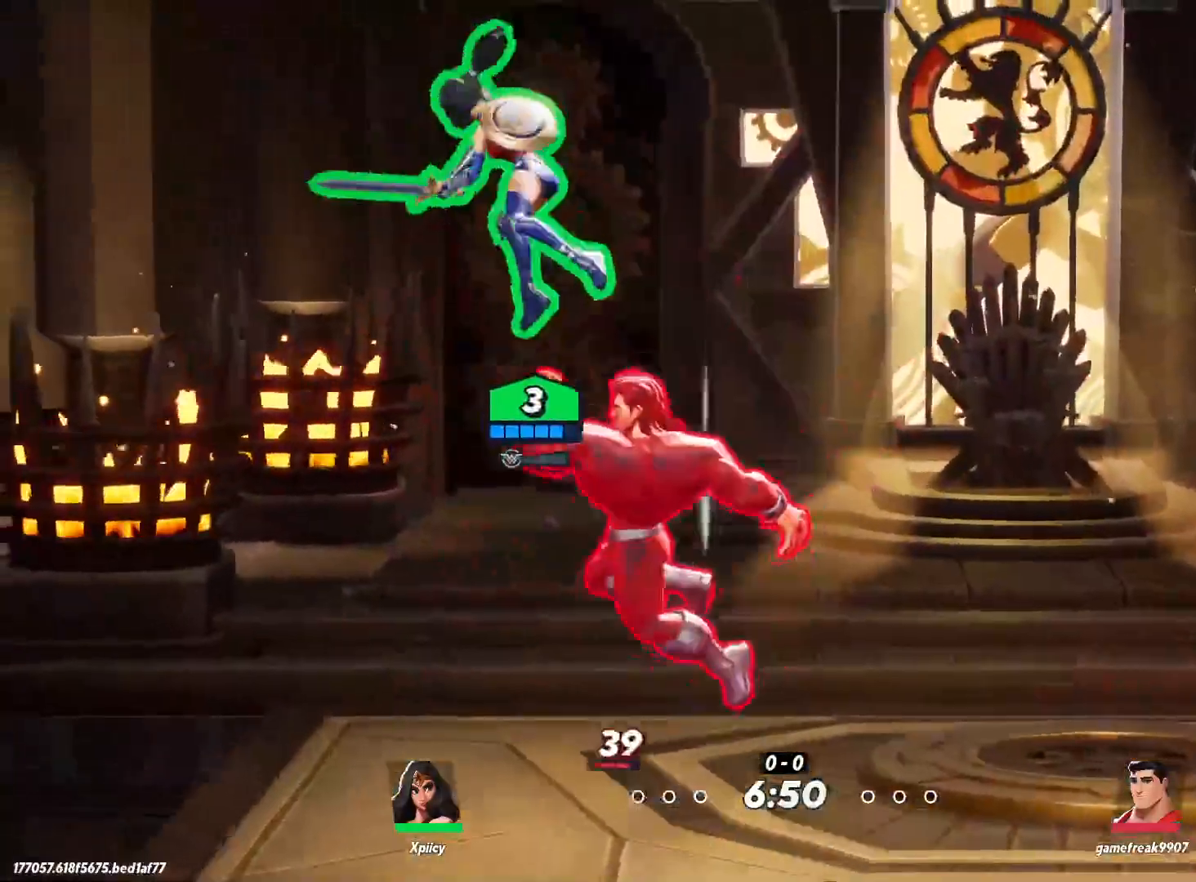
{"keys": ["d"], "events": []}
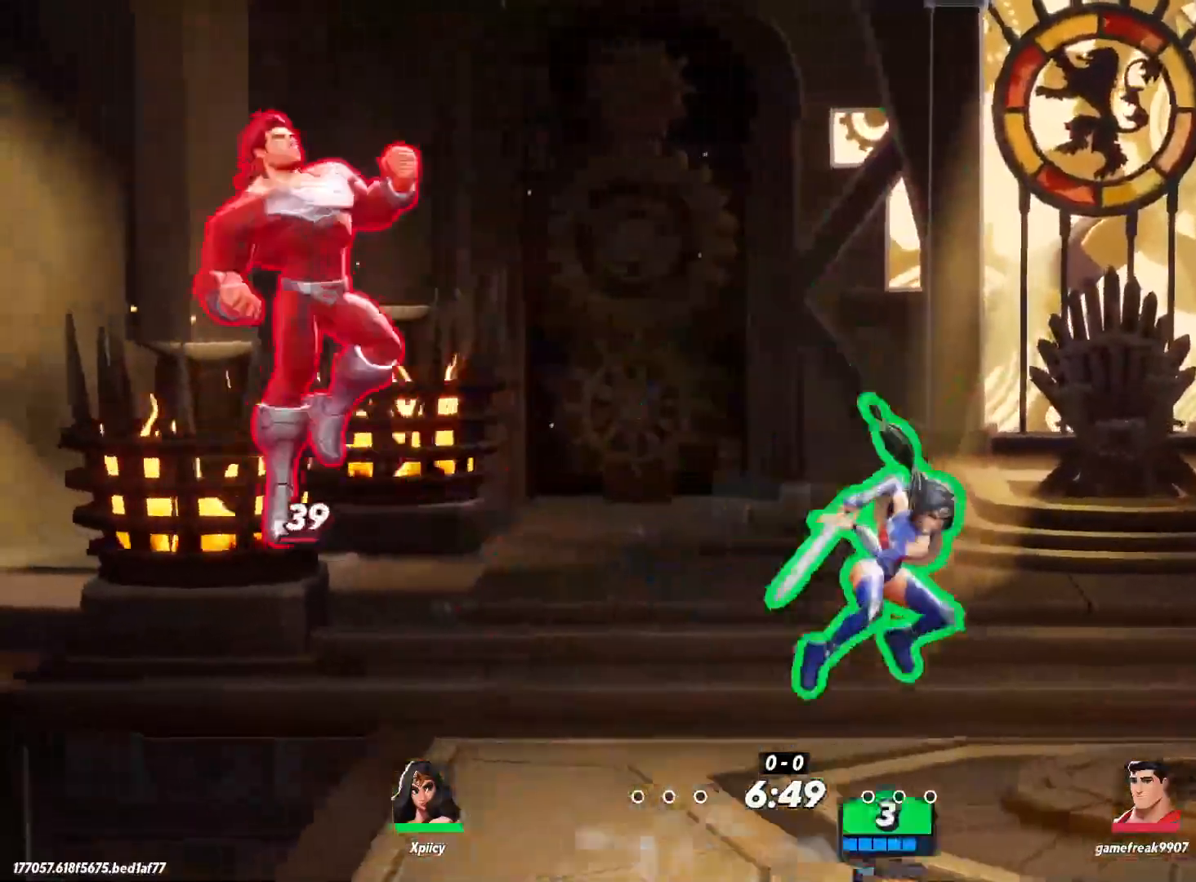
{"keys": ["a"], "events": [[233, "a", "down"], [267, "d", "up"], [267, "space", "down"], [417, "lbracket", "down"], [417, "space", "up"], [500, "lbracket", "up"]]}
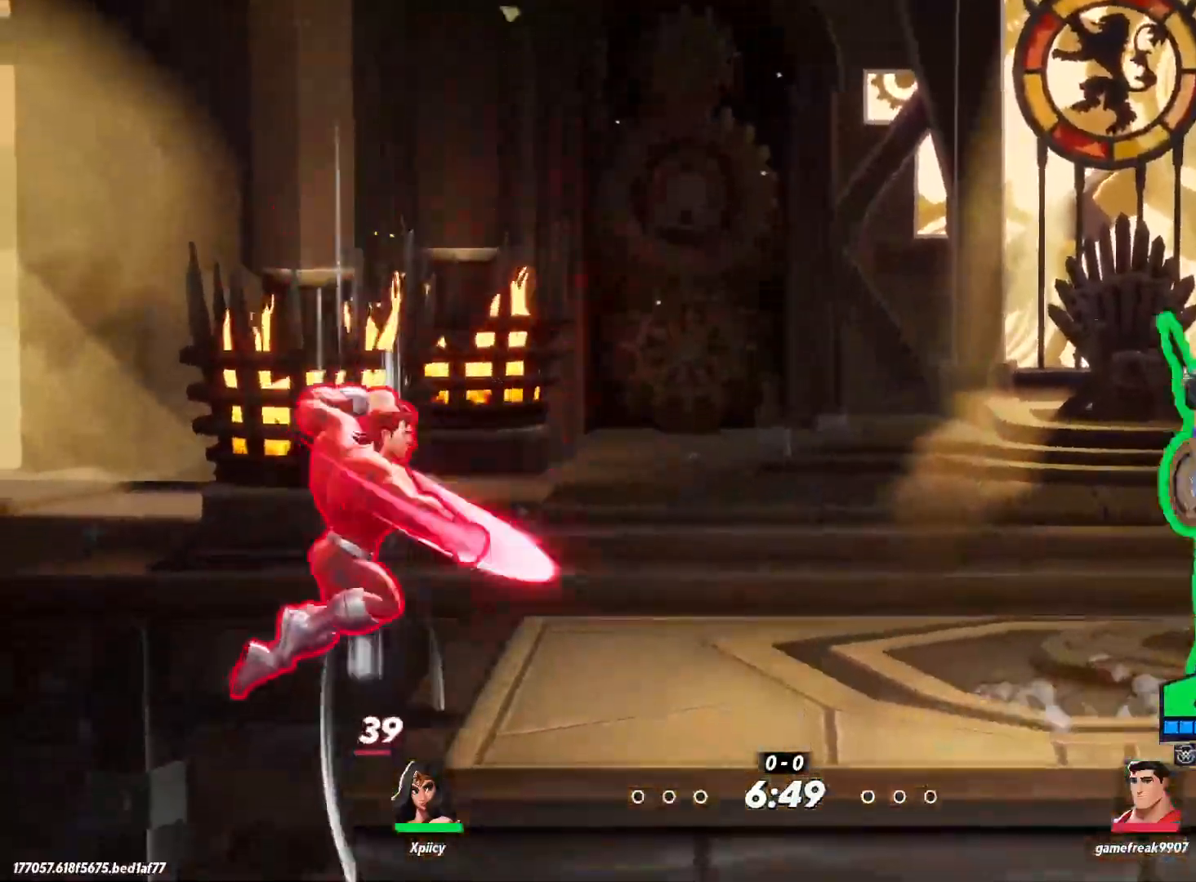
{"keys": ["d"], "events": [[233, "a", "up"], [233, "d", "down"]]}
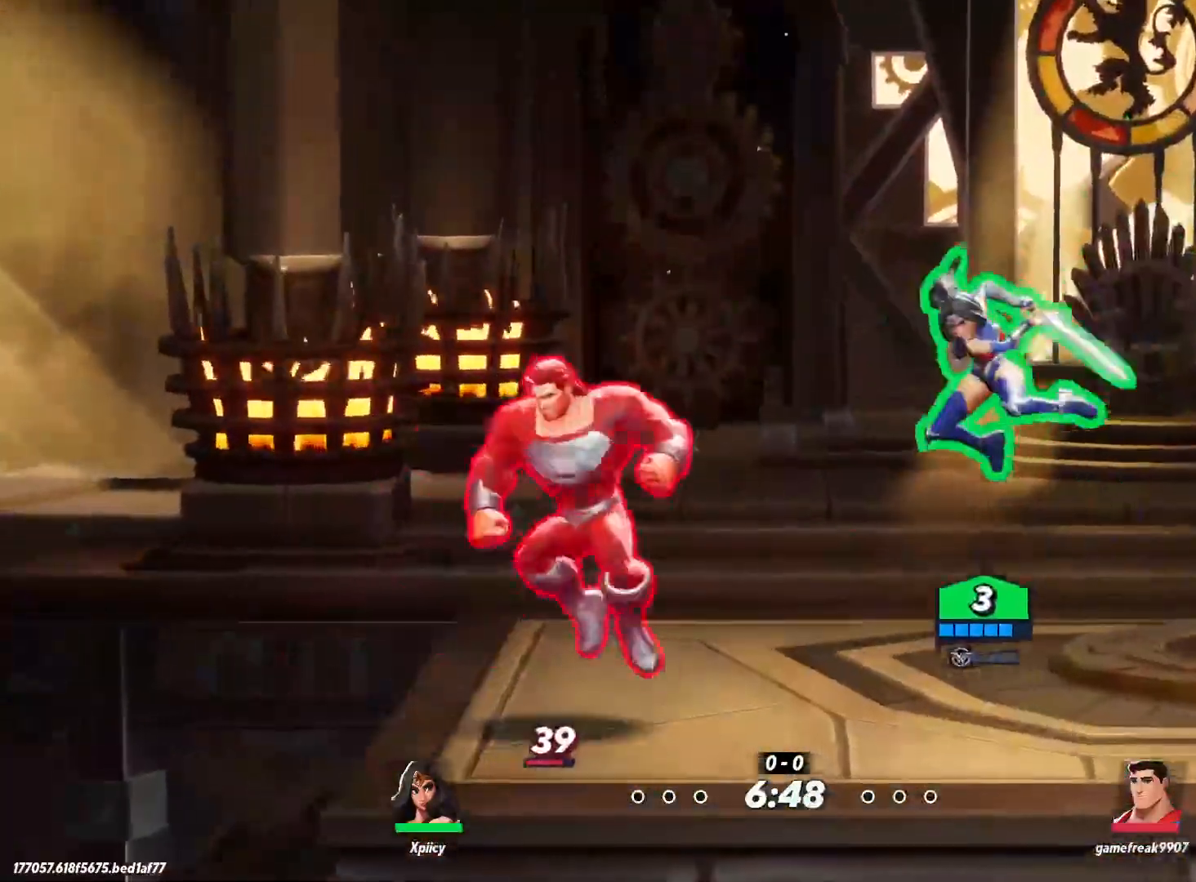
{"keys": ["d"], "events": [[200, "backslash", "down"], [383, "backslash", "up"]]}
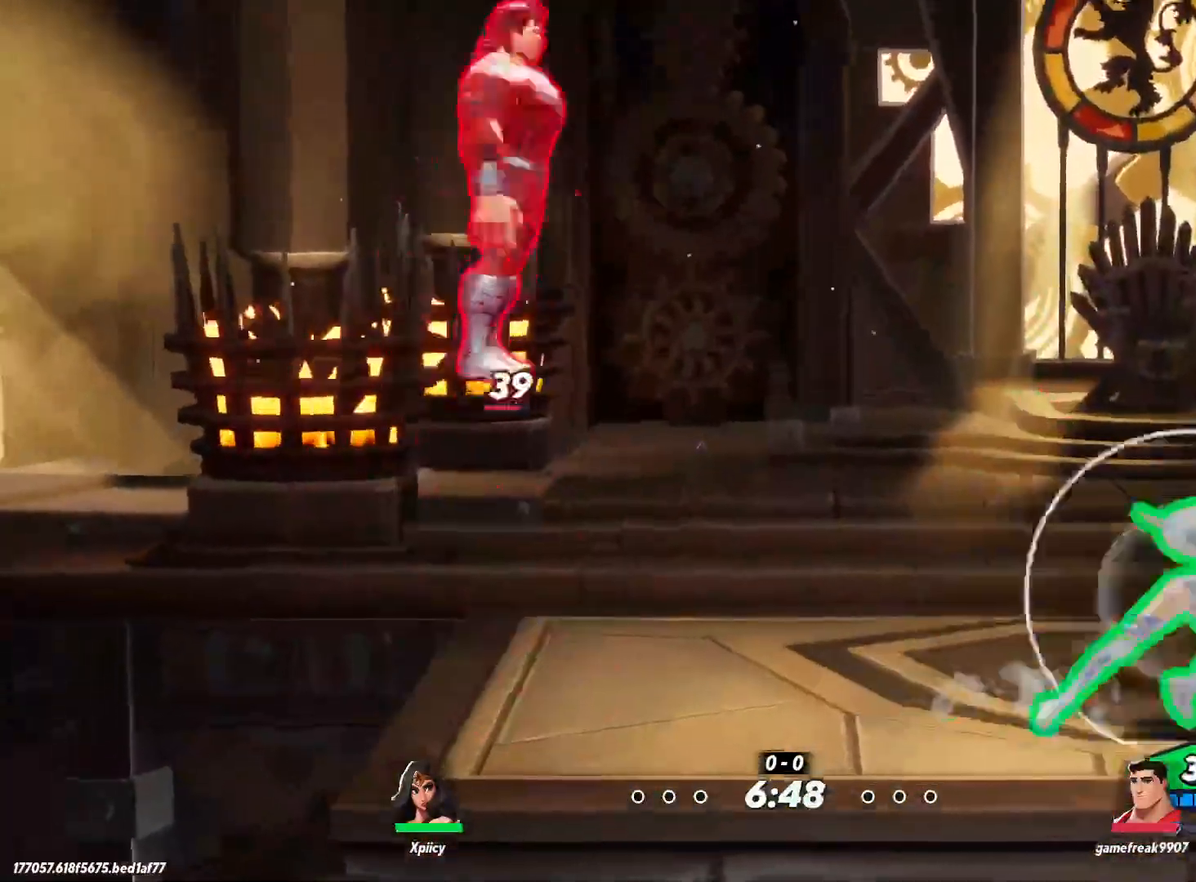
{"keys": ["a"], "events": [[167, "a", "down"], [167, "d", "up"], [200, "space", "down"], [350, "space", "up"]]}
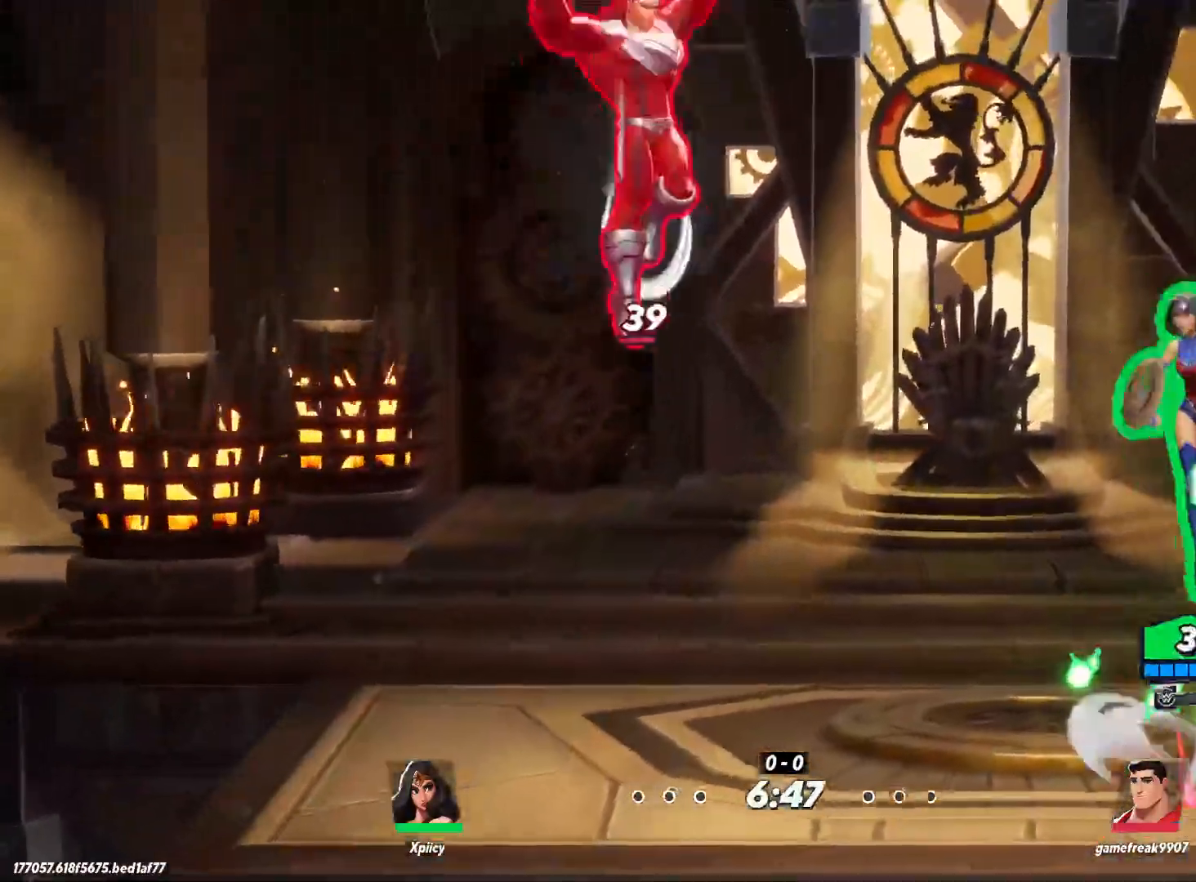
{"keys": ["a"], "events": [[83, "lbracket", "down"], [167, "lbracket", "up"], [317, "s", "down"], [500, "s", "up"]]}
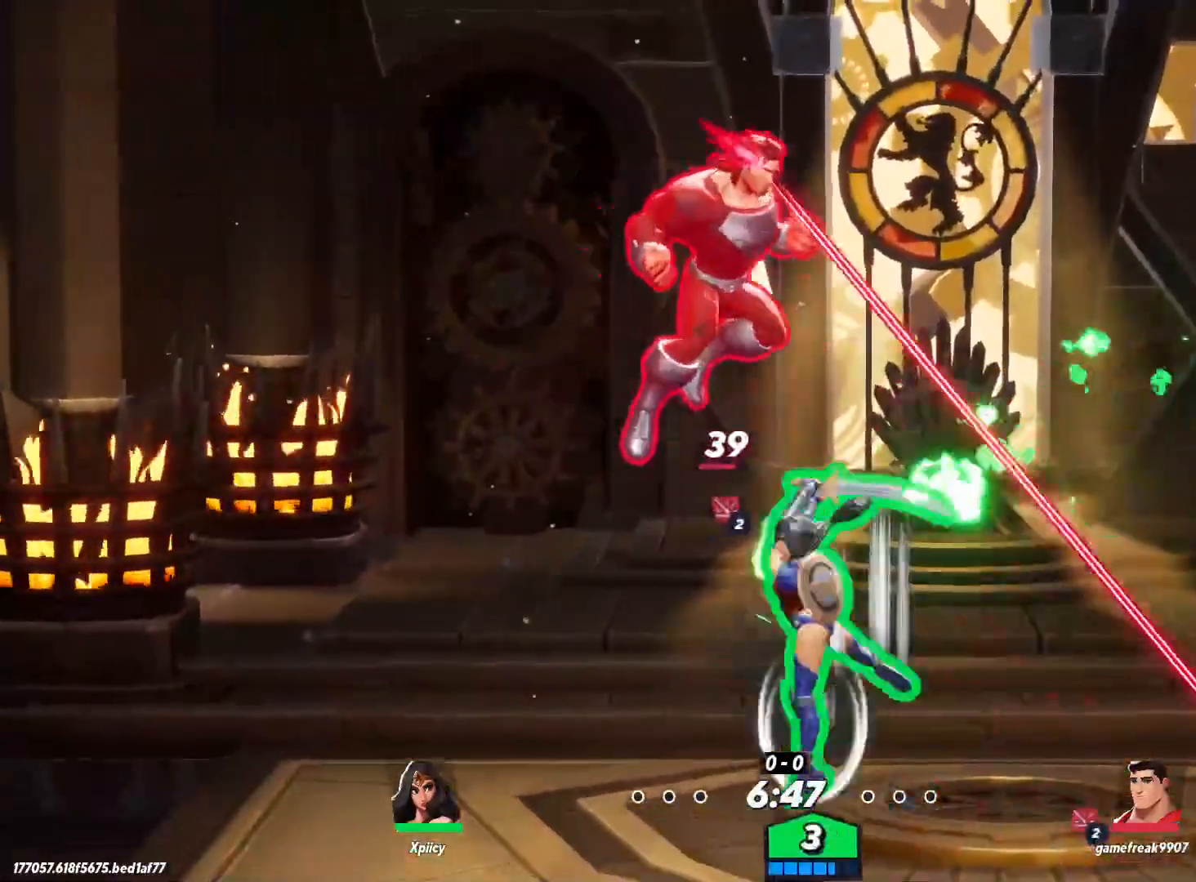
{"keys": ["d"], "events": [[233, "a", "up"], [233, "d", "down"], [417, "return", "down"], [500, "return", "up"]]}
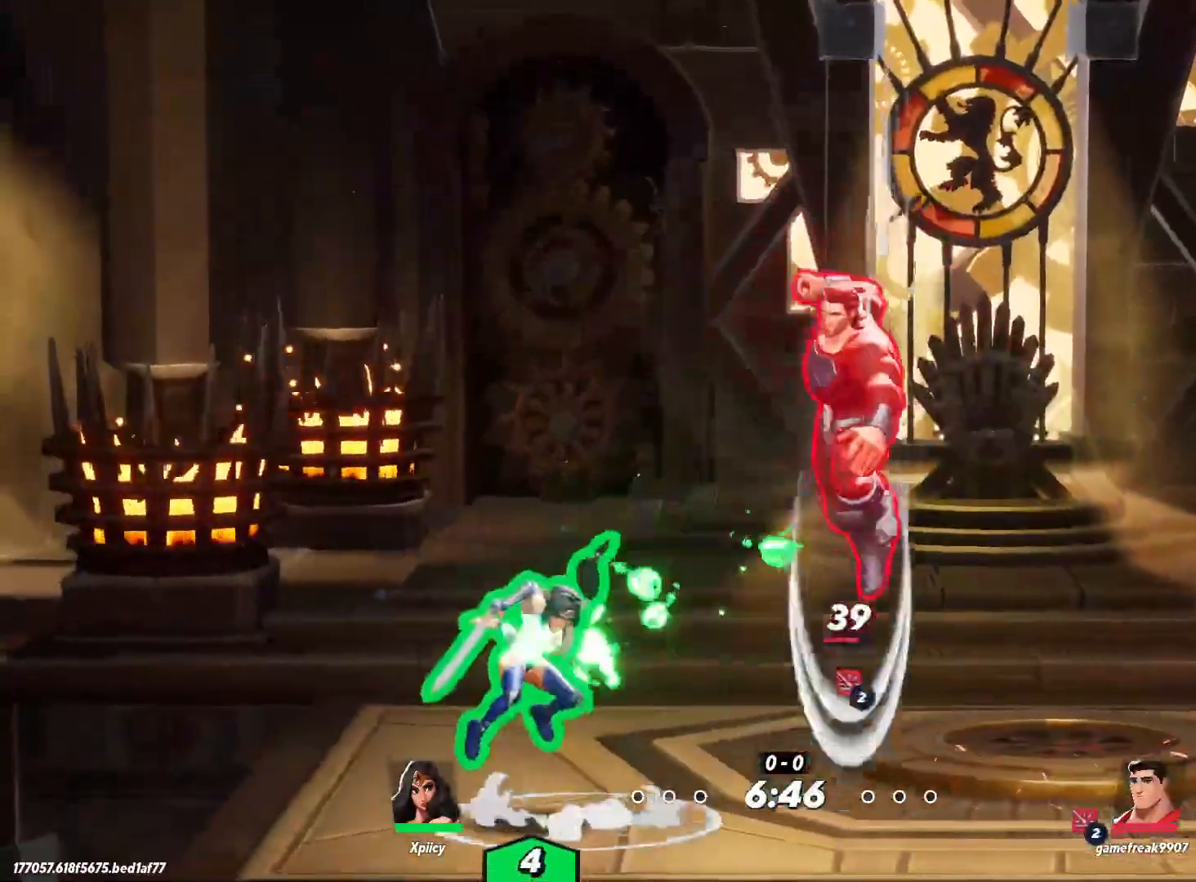
{"keys": ["d"], "events": []}